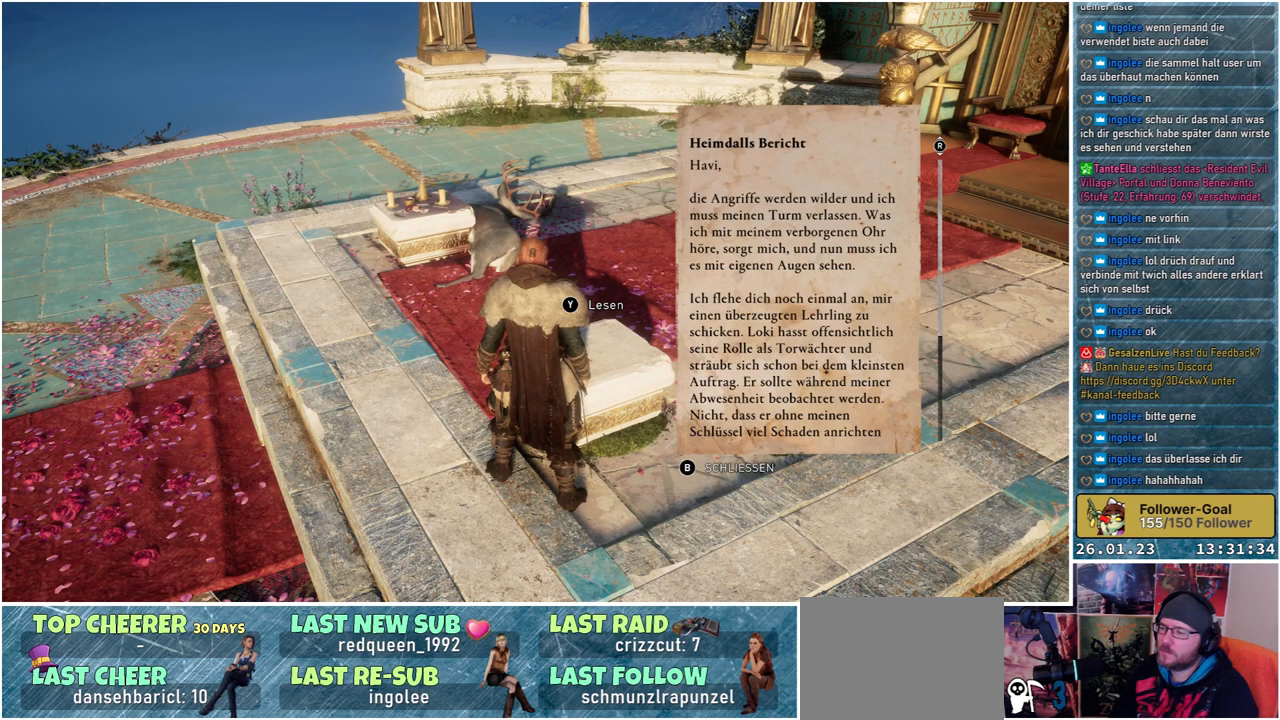
Gameplay with a controller (Xbox layout); each line is a JSON object with the inputs held at the frame after it. "events" lists button and stick changes between this image and that frame as [ms after this image, input, new state], when the widget could be followed in between.
{"buttons": [], "left_stick": "center", "right_stick": "down", "events": [[433, "right_stick", "down"]]}
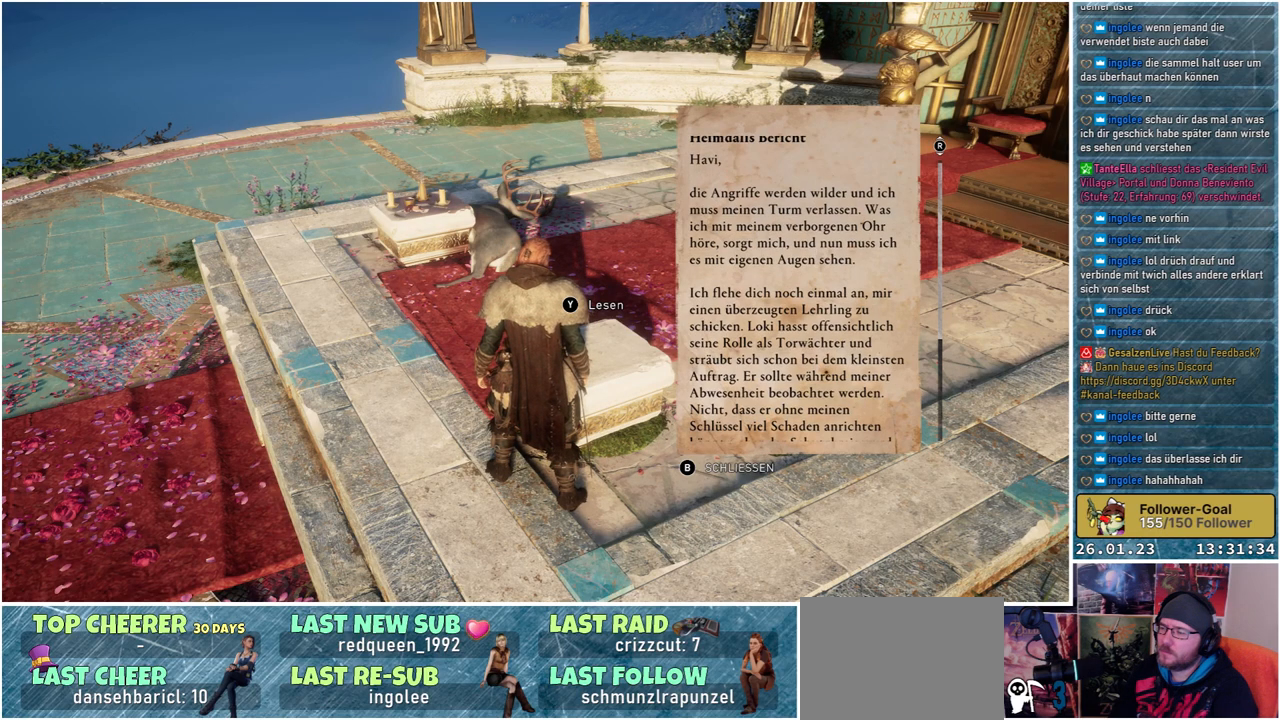
{"buttons": [], "left_stick": "center", "right_stick": "center", "events": [[400, "right_stick", "center"]]}
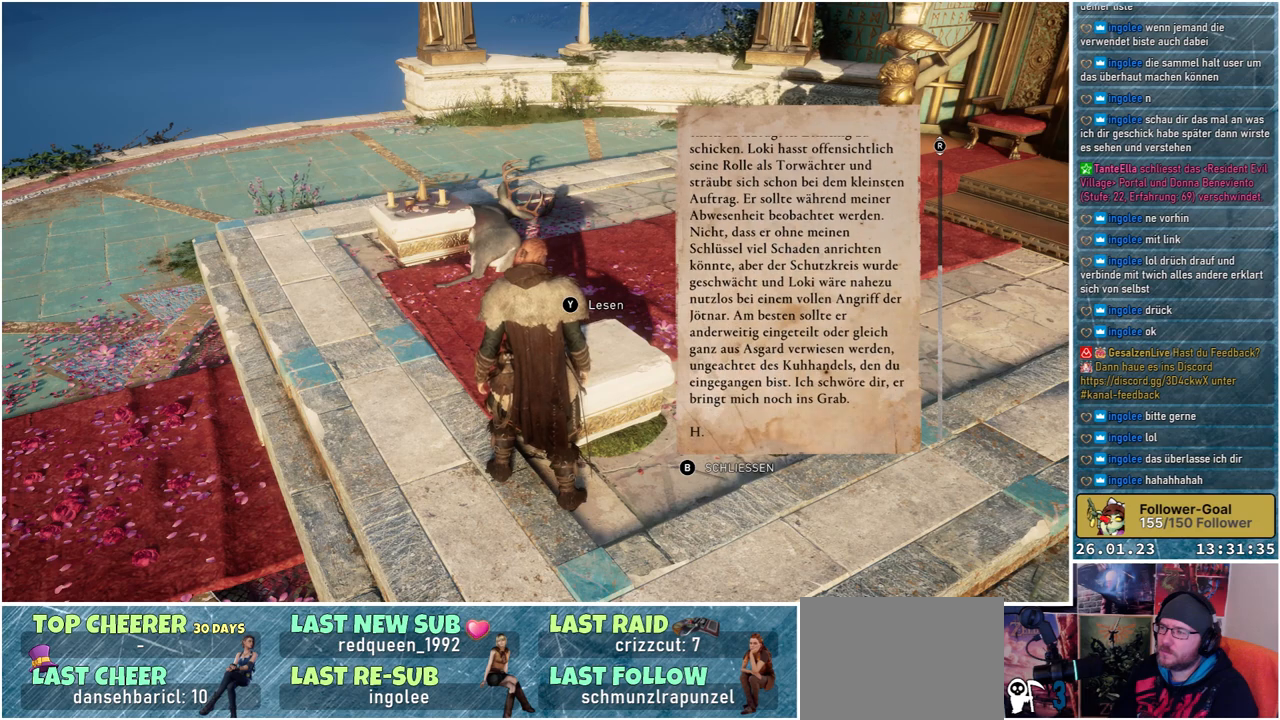
{"buttons": [], "left_stick": "center", "right_stick": "center", "events": []}
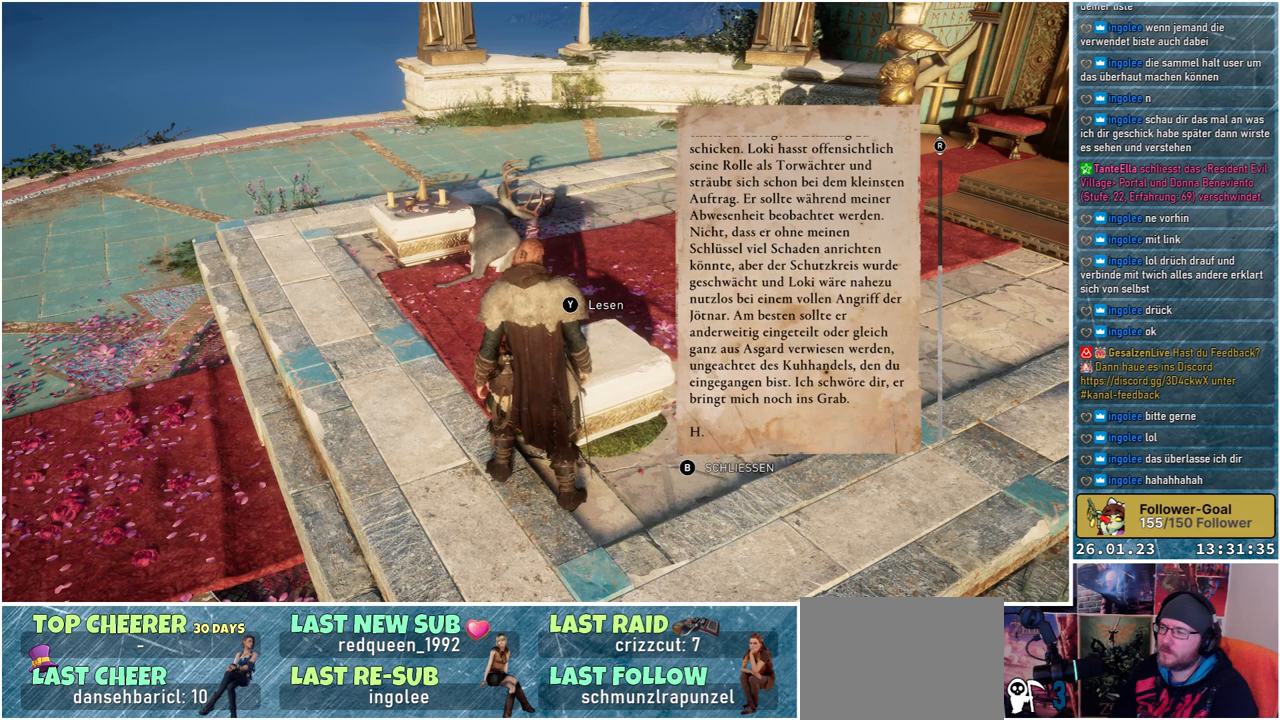
{"buttons": [], "left_stick": "center", "right_stick": "center", "events": []}
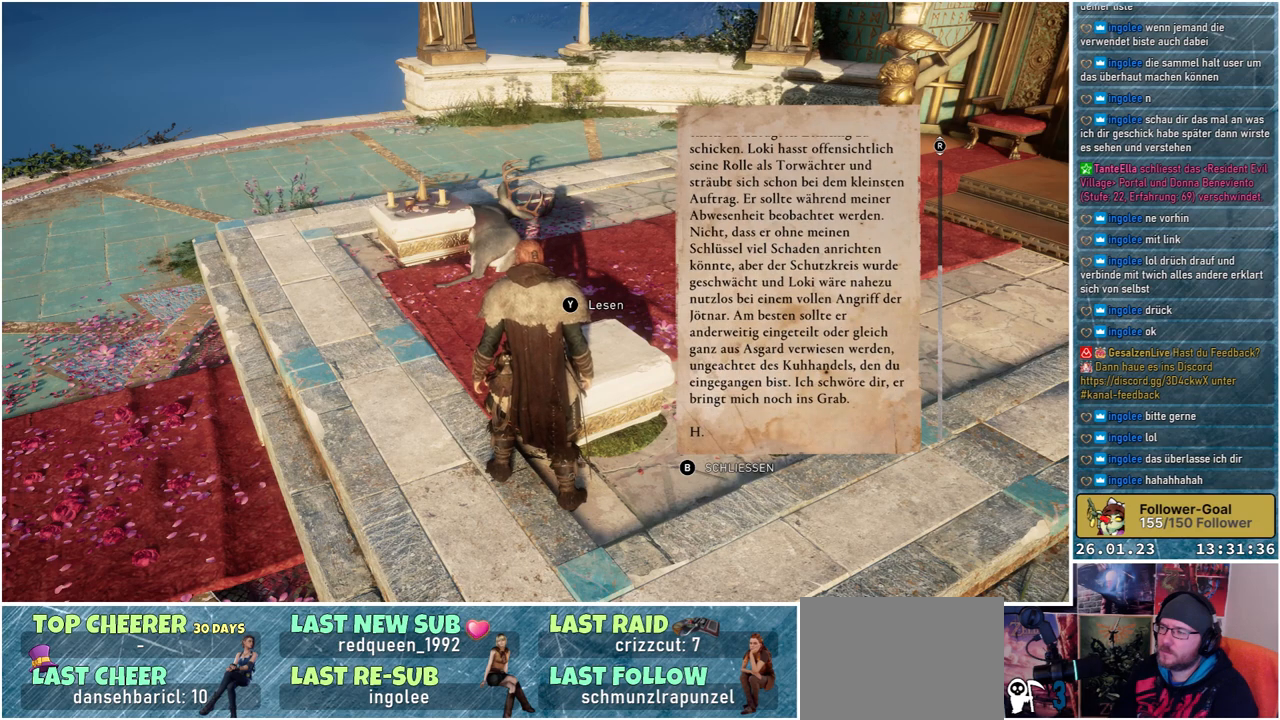
{"buttons": [], "left_stick": "center", "right_stick": "center", "events": []}
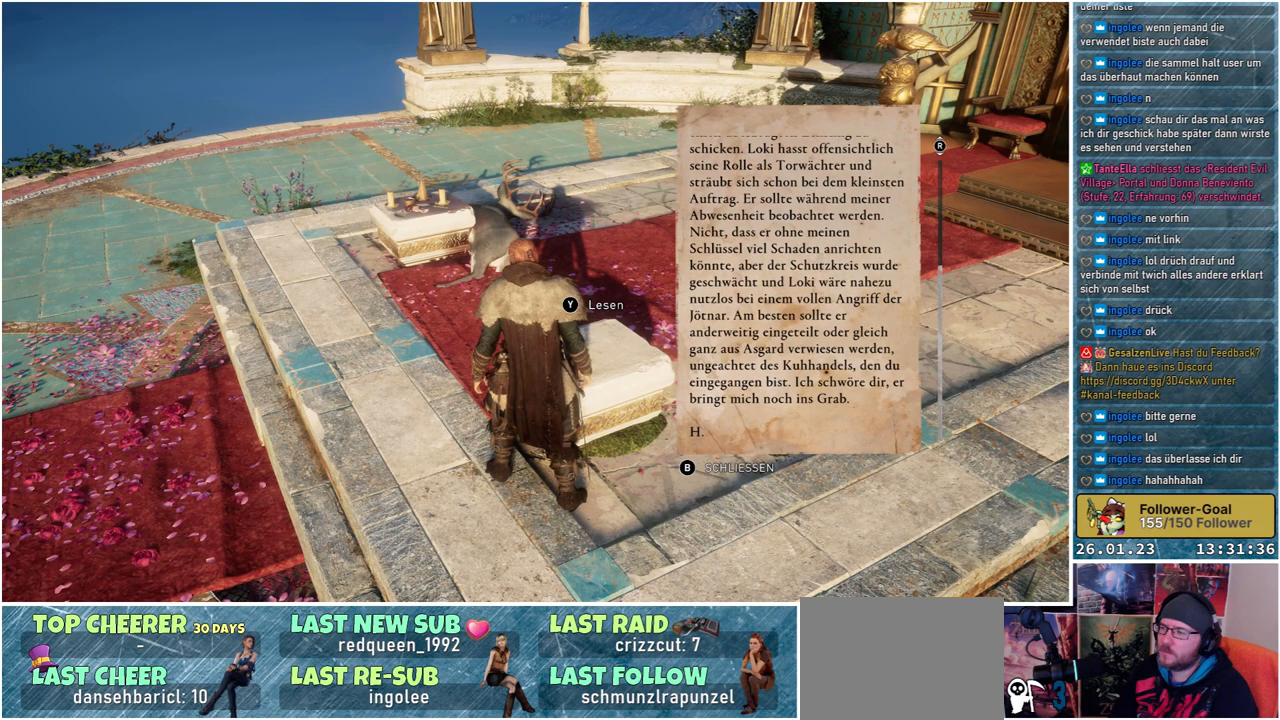
{"buttons": [], "left_stick": "center", "right_stick": "center", "events": []}
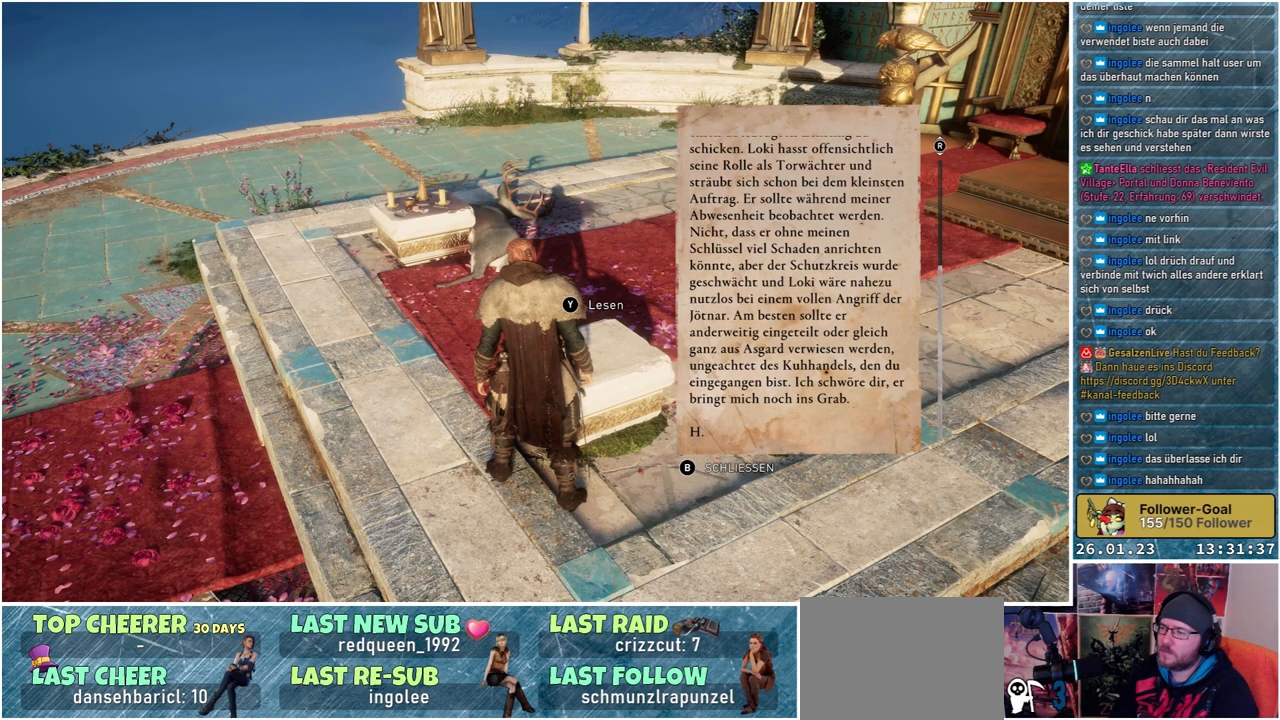
{"buttons": [], "left_stick": "center", "right_stick": "center", "events": []}
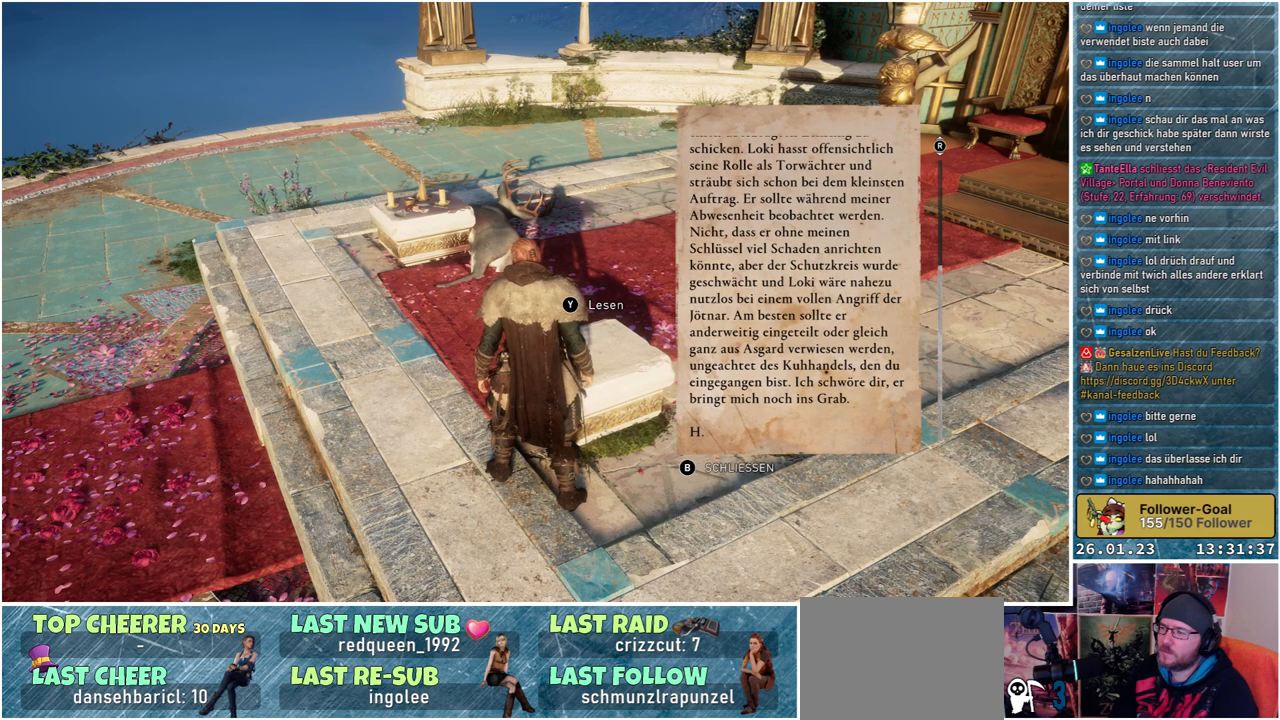
{"buttons": [], "left_stick": "center", "right_stick": "center", "events": []}
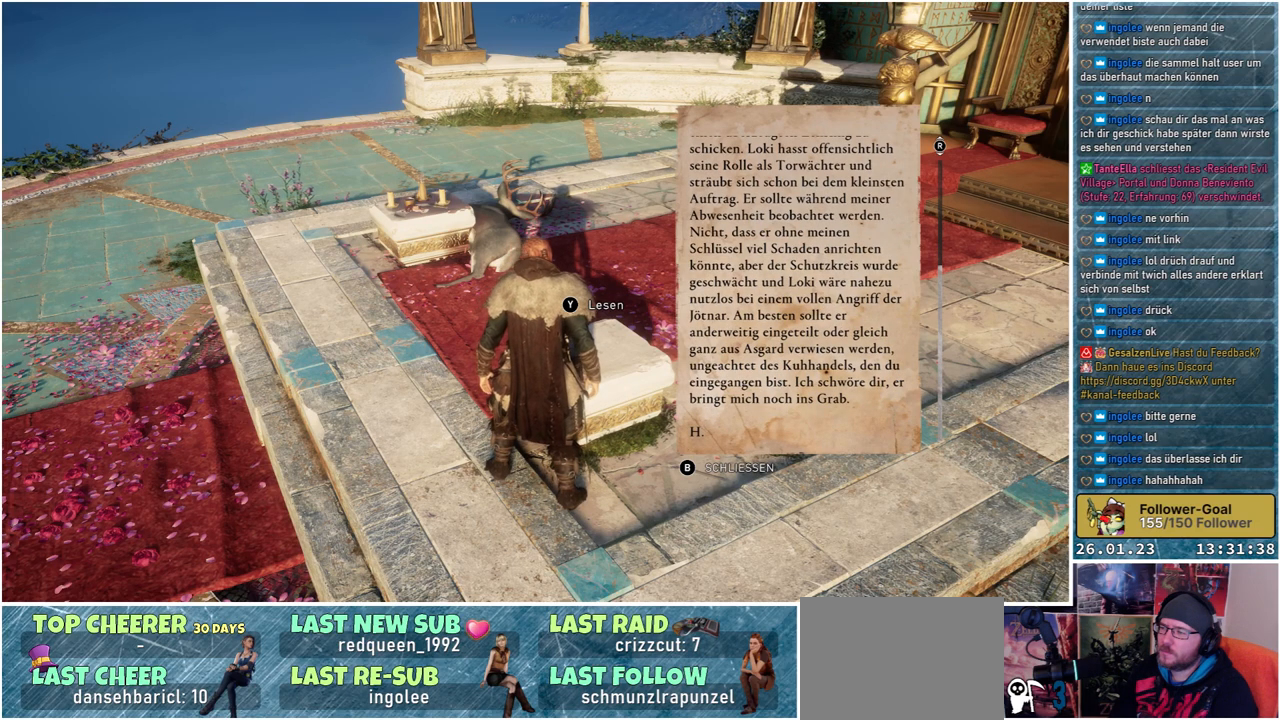
{"buttons": [], "left_stick": "center", "right_stick": "center", "events": []}
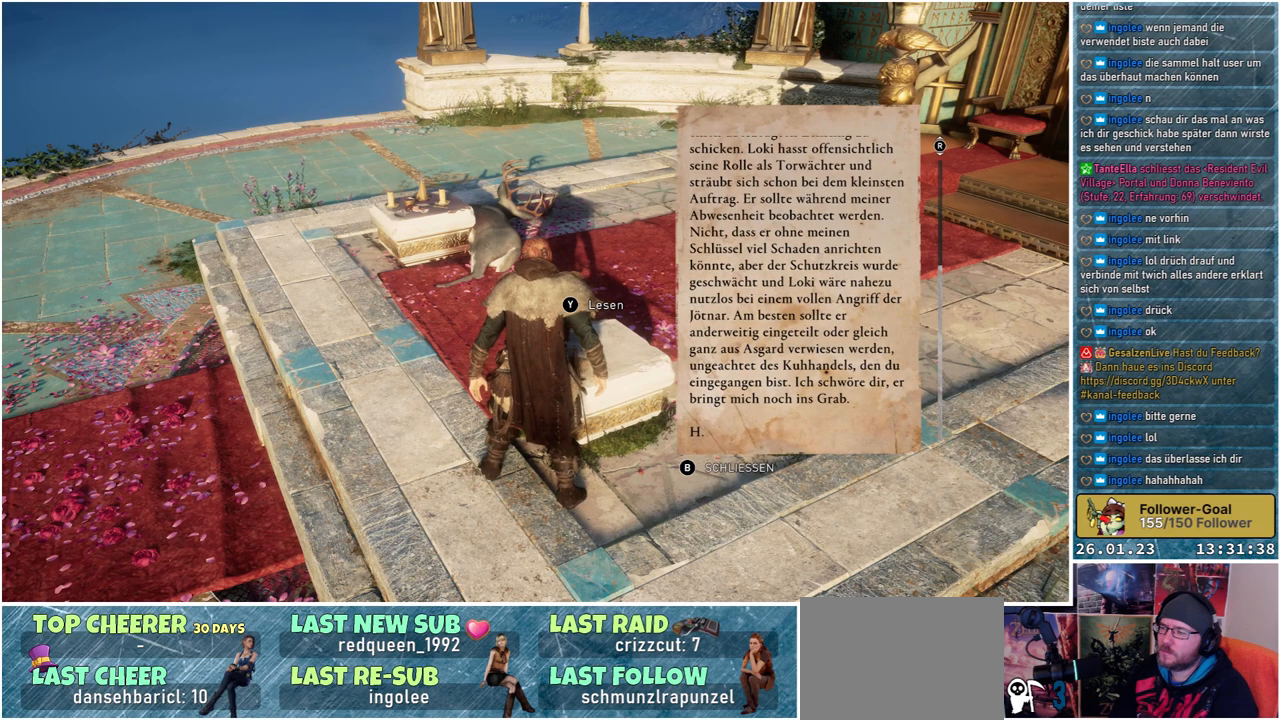
{"buttons": [], "left_stick": "center", "right_stick": "down", "events": [[467, "right_stick", "down"]]}
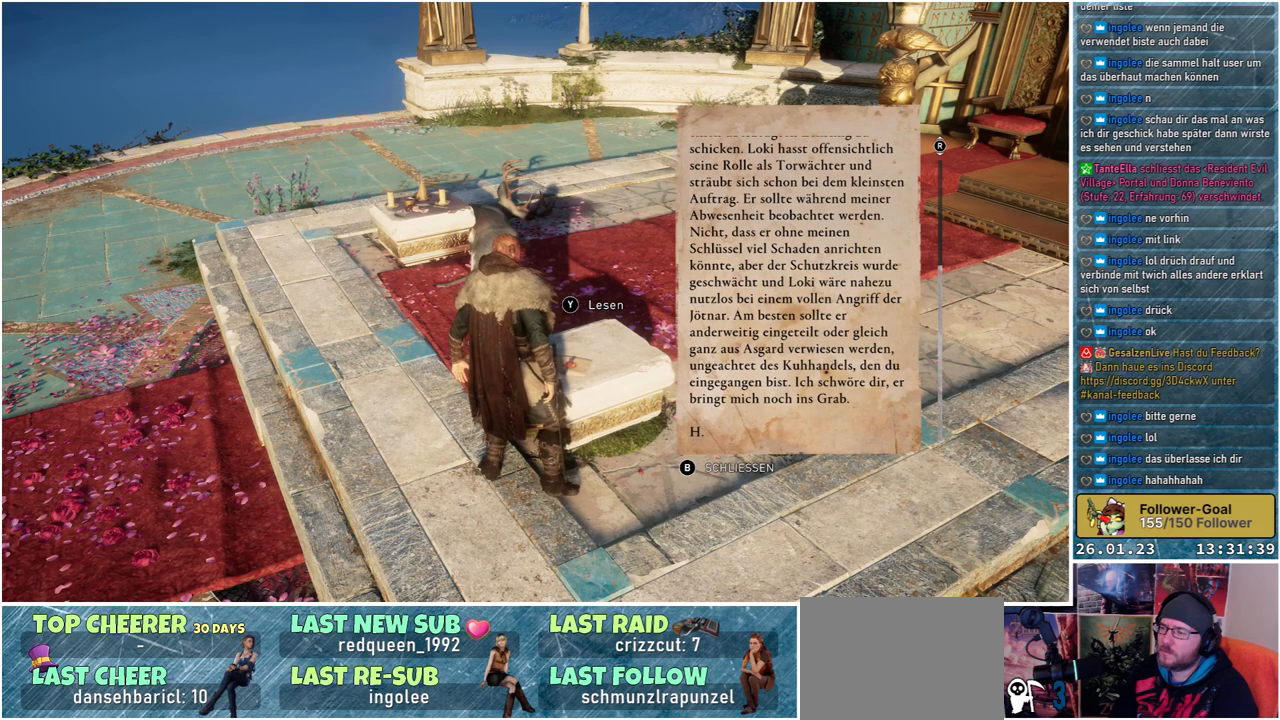
{"buttons": [], "left_stick": "center", "right_stick": "down", "events": []}
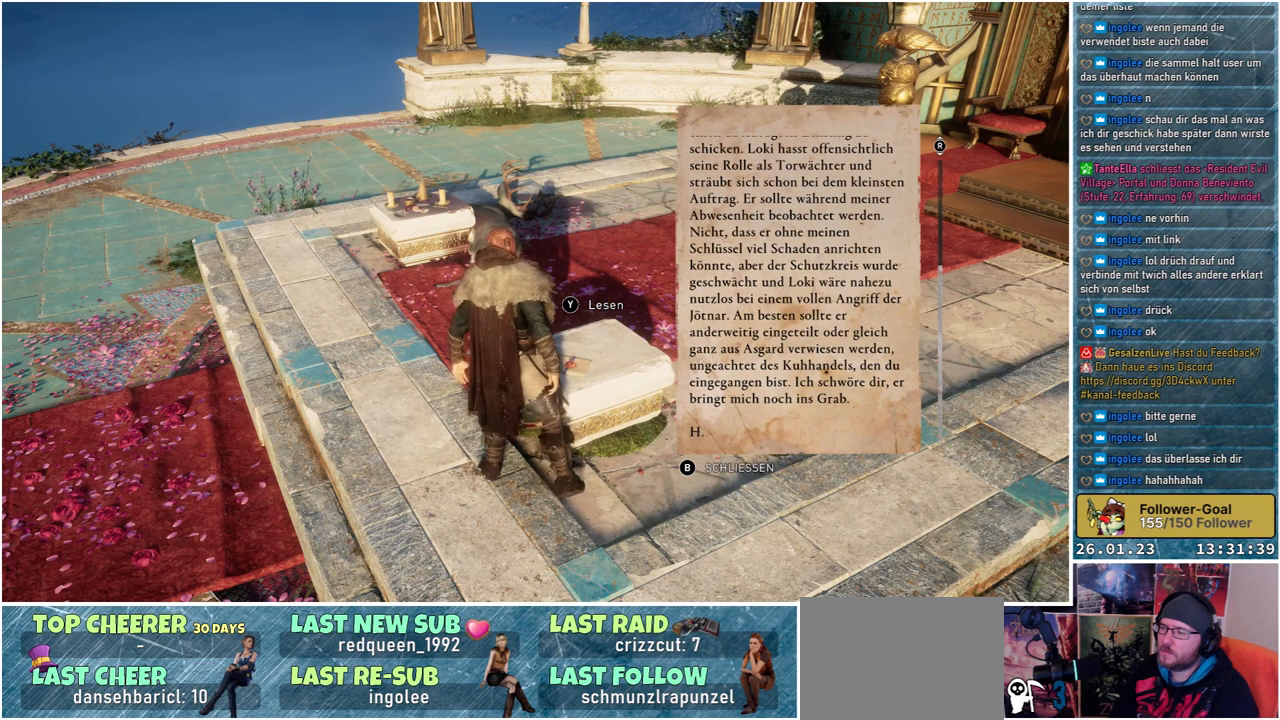
{"buttons": [], "left_stick": "center", "right_stick": "center", "events": [[217, "right_stick", "center"]]}
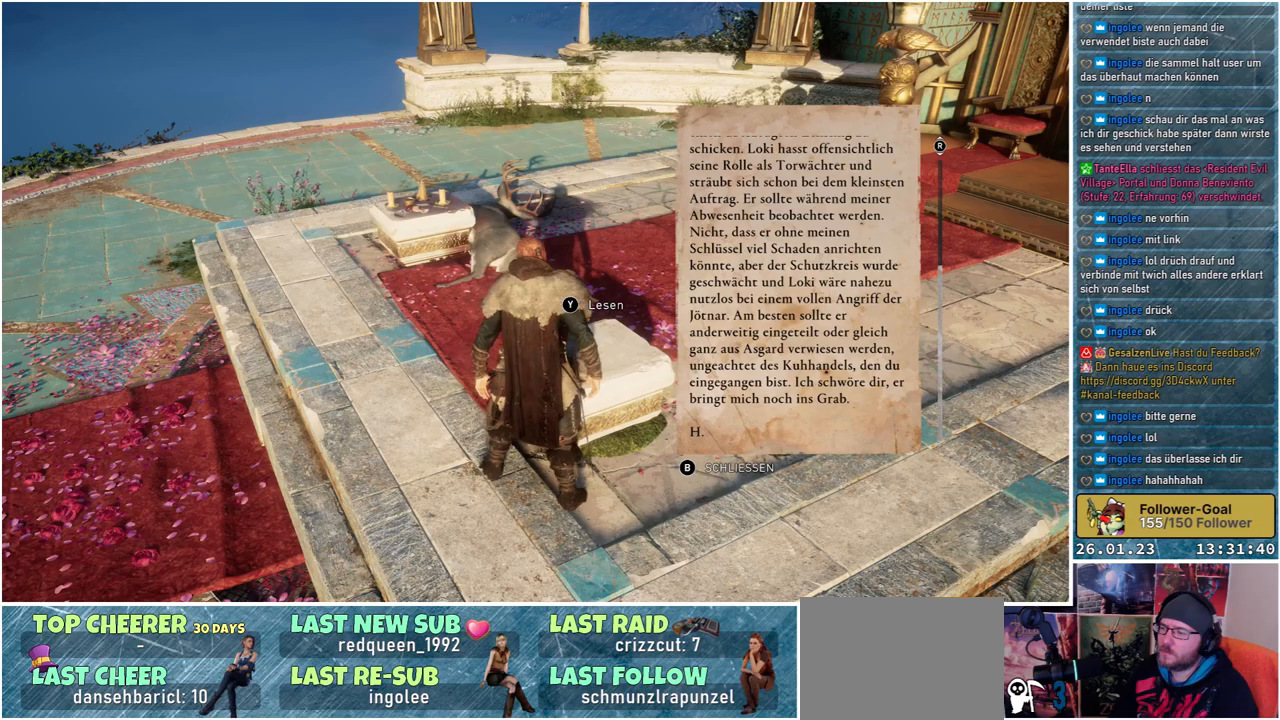
{"buttons": [], "left_stick": "center", "right_stick": "center", "events": []}
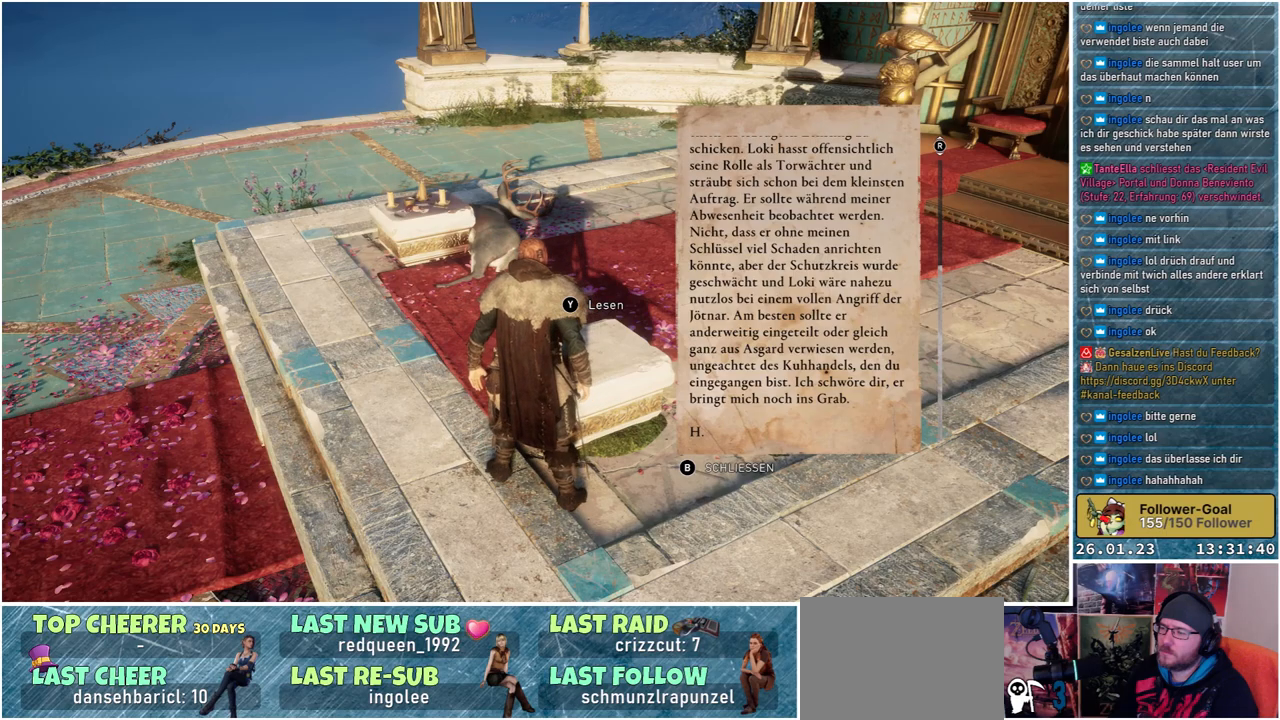
{"buttons": [], "left_stick": "center", "right_stick": "center", "events": []}
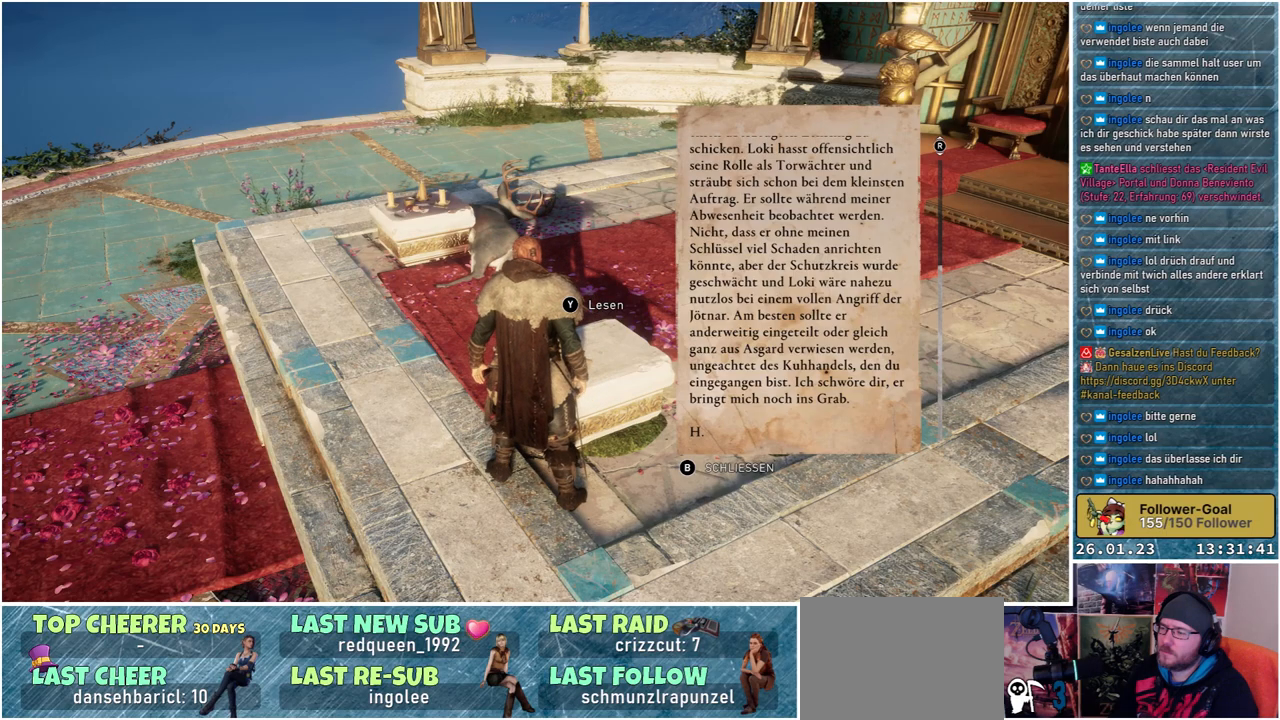
{"buttons": [], "left_stick": "center", "right_stick": "center", "events": []}
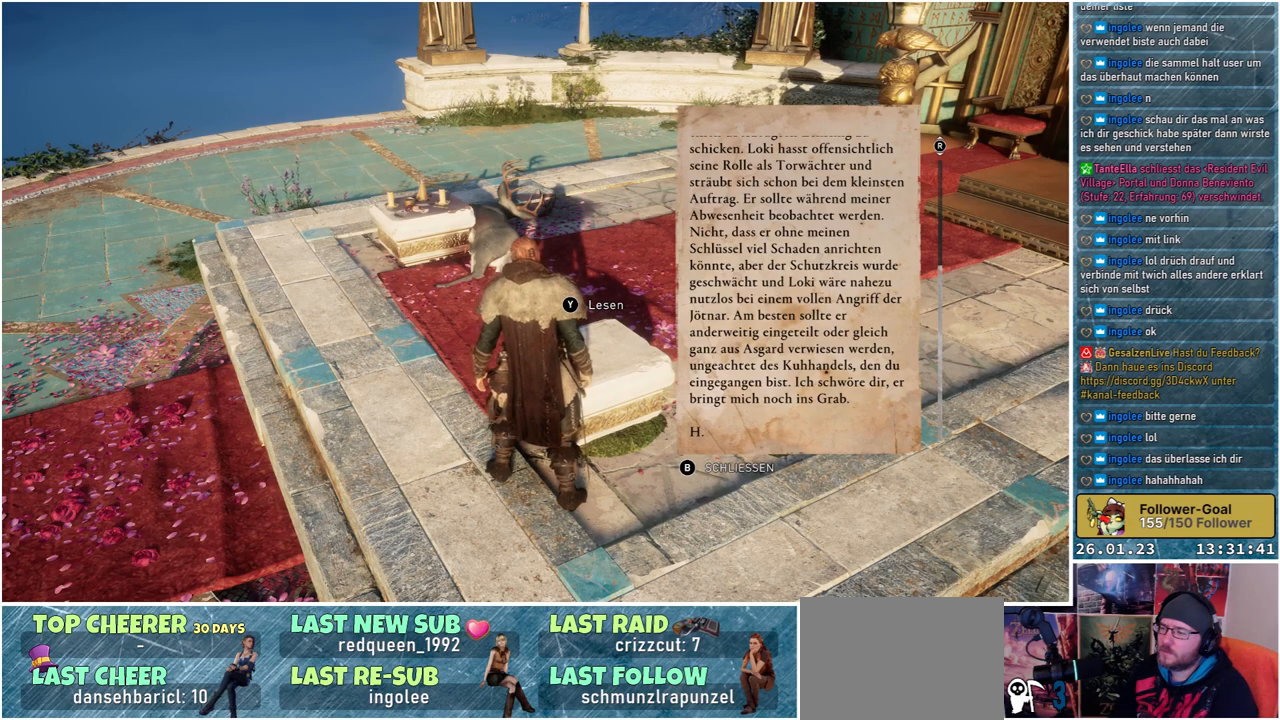
{"buttons": [], "left_stick": "center", "right_stick": "center", "events": [[367, "B", "down"], [433, "B", "up"]]}
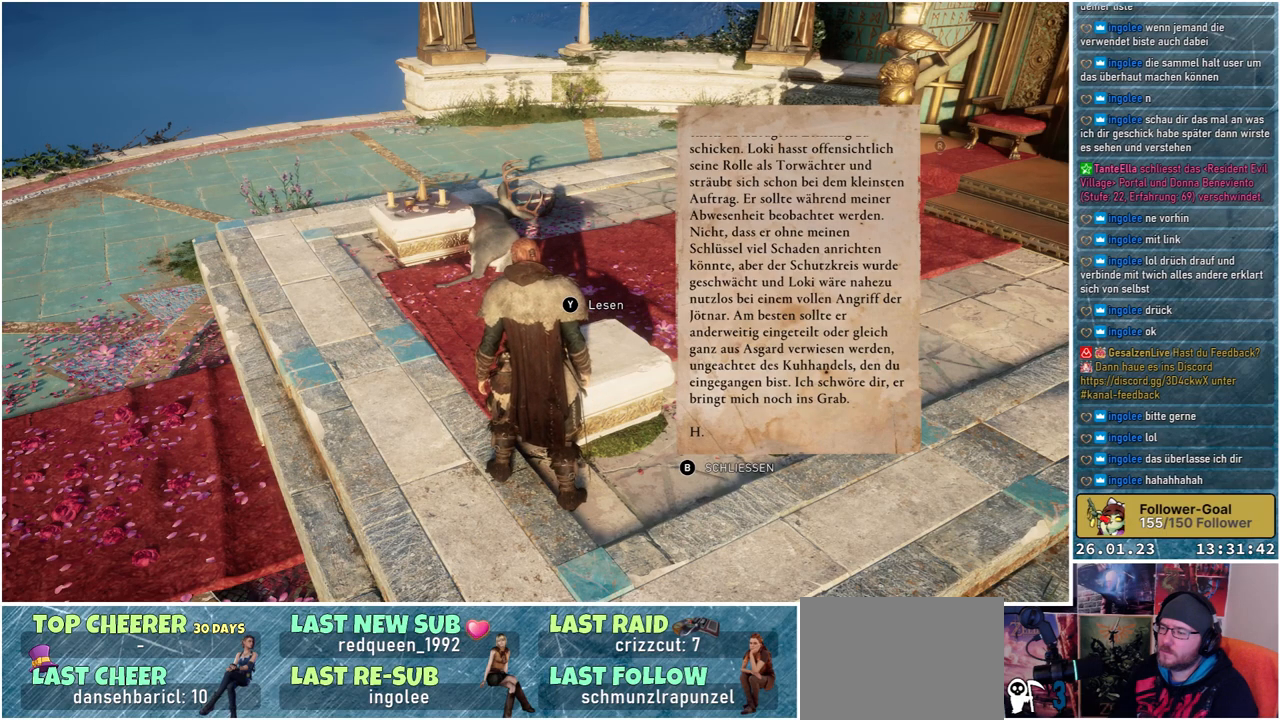
{"buttons": [], "left_stick": "up-left", "right_stick": "center", "events": [[200, "left_stick", "up-left"]]}
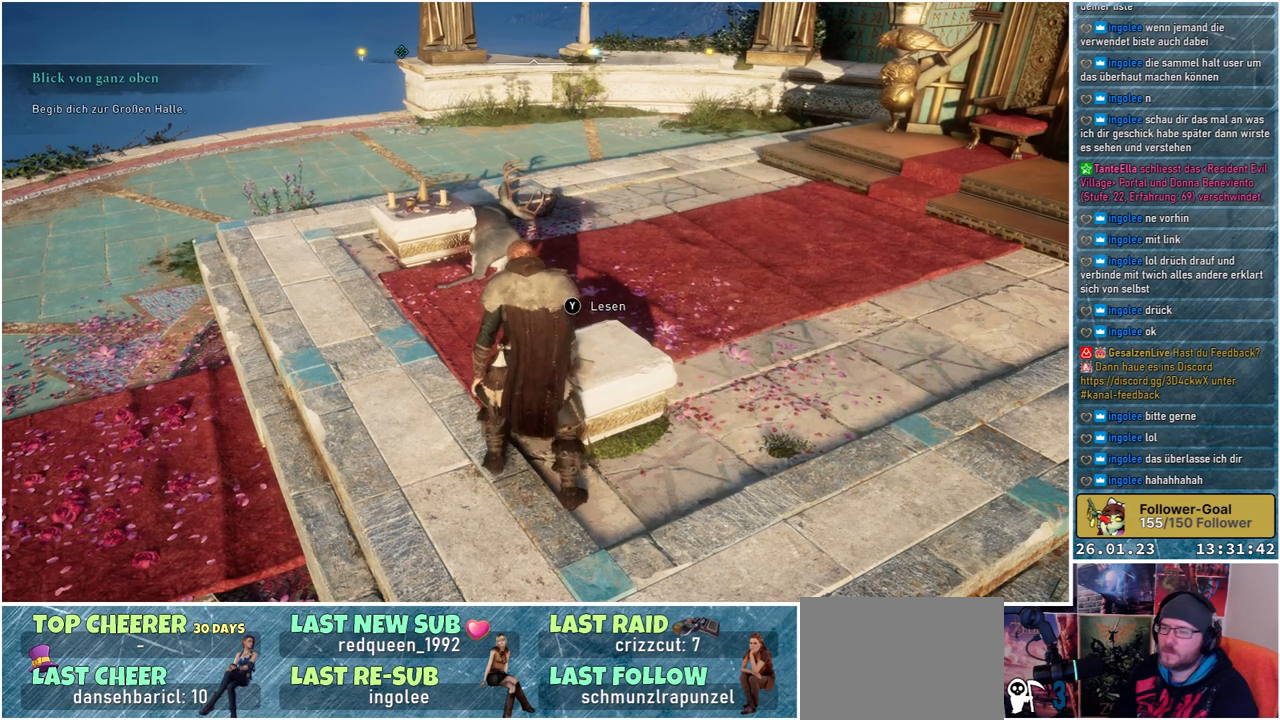
{"buttons": [], "left_stick": "up-left", "right_stick": "up-right", "events": [[500, "right_stick", "up-right"]]}
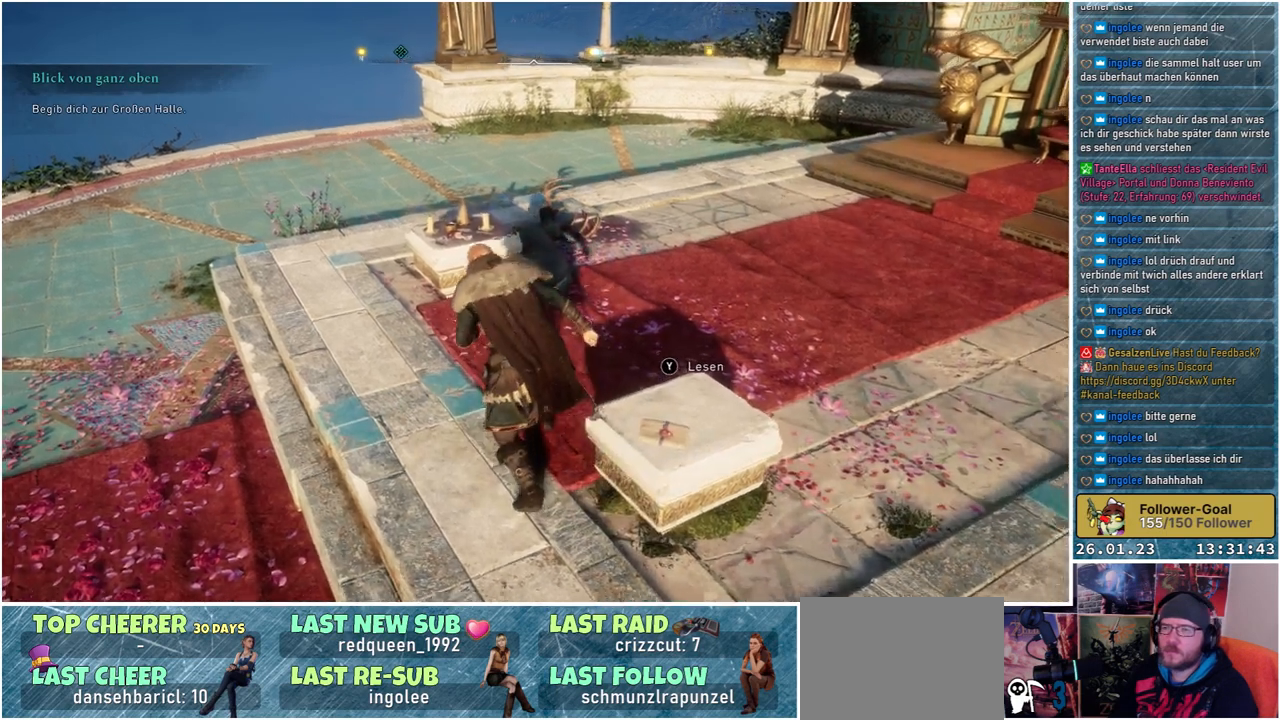
{"buttons": [], "left_stick": "up-left", "right_stick": "center", "events": [[450, "right_stick", "center"]]}
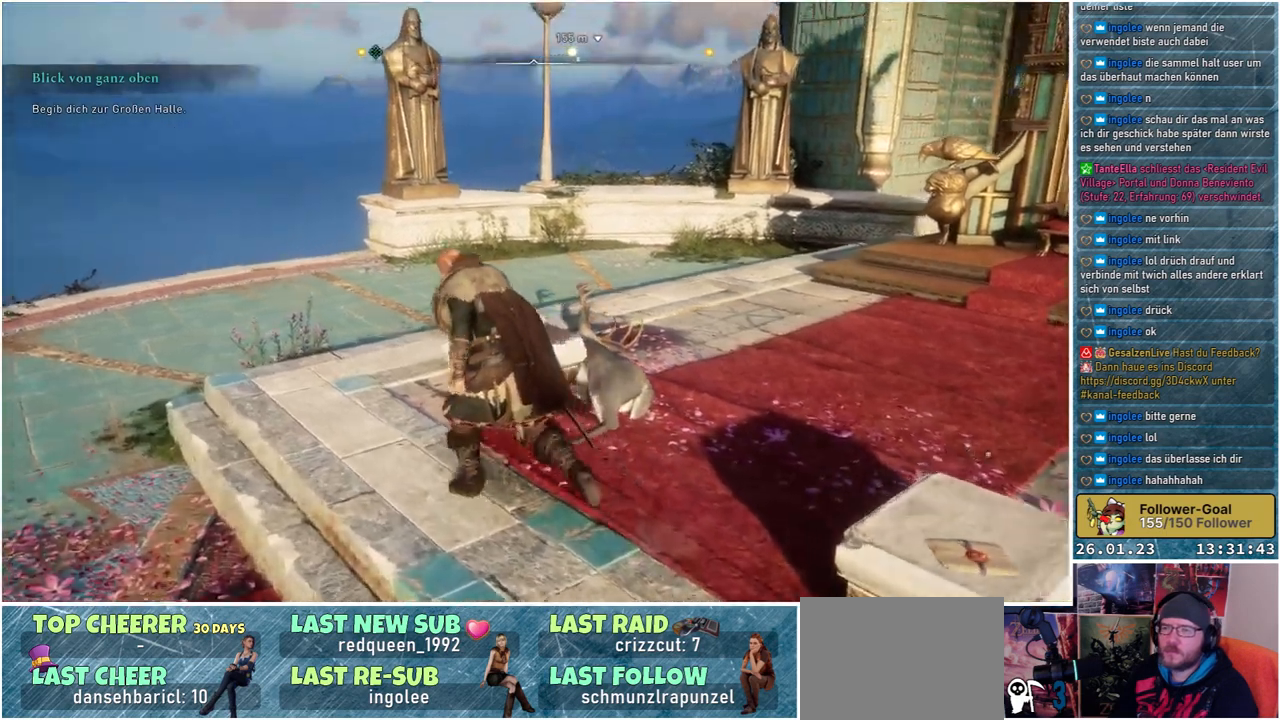
{"buttons": [], "left_stick": "up", "right_stick": "right", "events": [[283, "left_stick", "up"], [317, "right_stick", "right"]]}
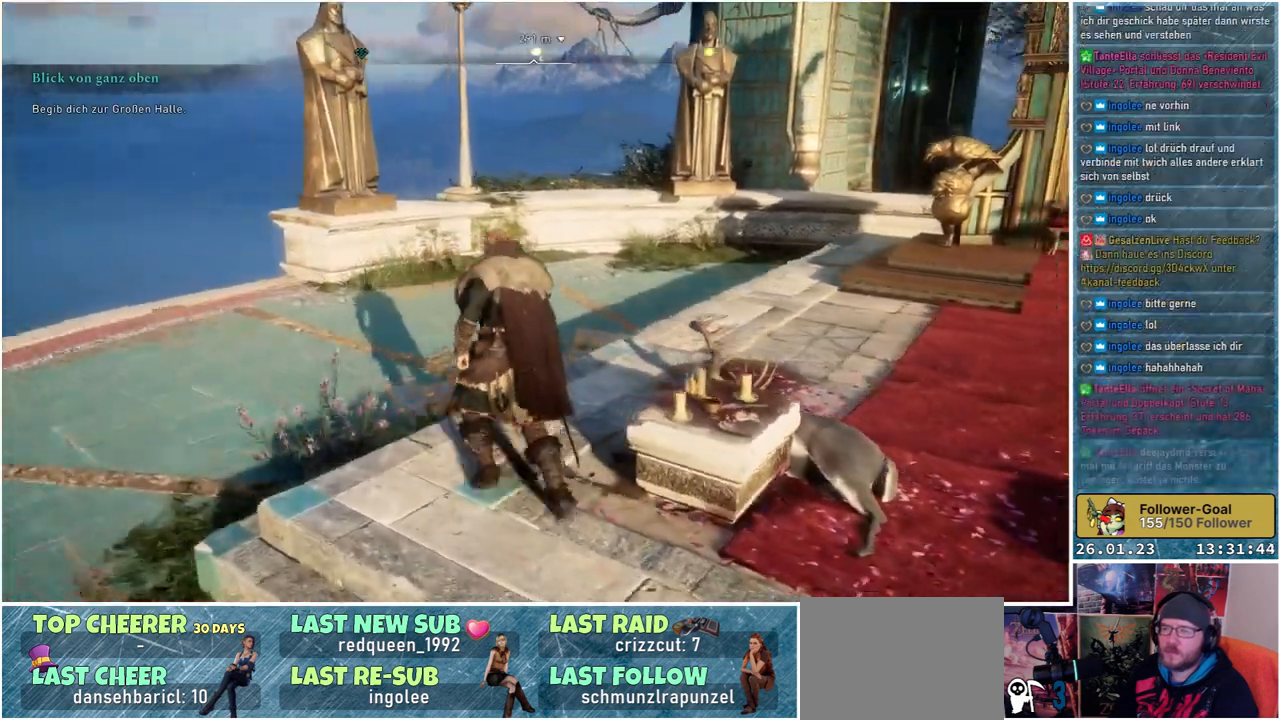
{"buttons": [], "left_stick": "up", "right_stick": "down-right", "events": [[133, "right_stick", "down-right"]]}
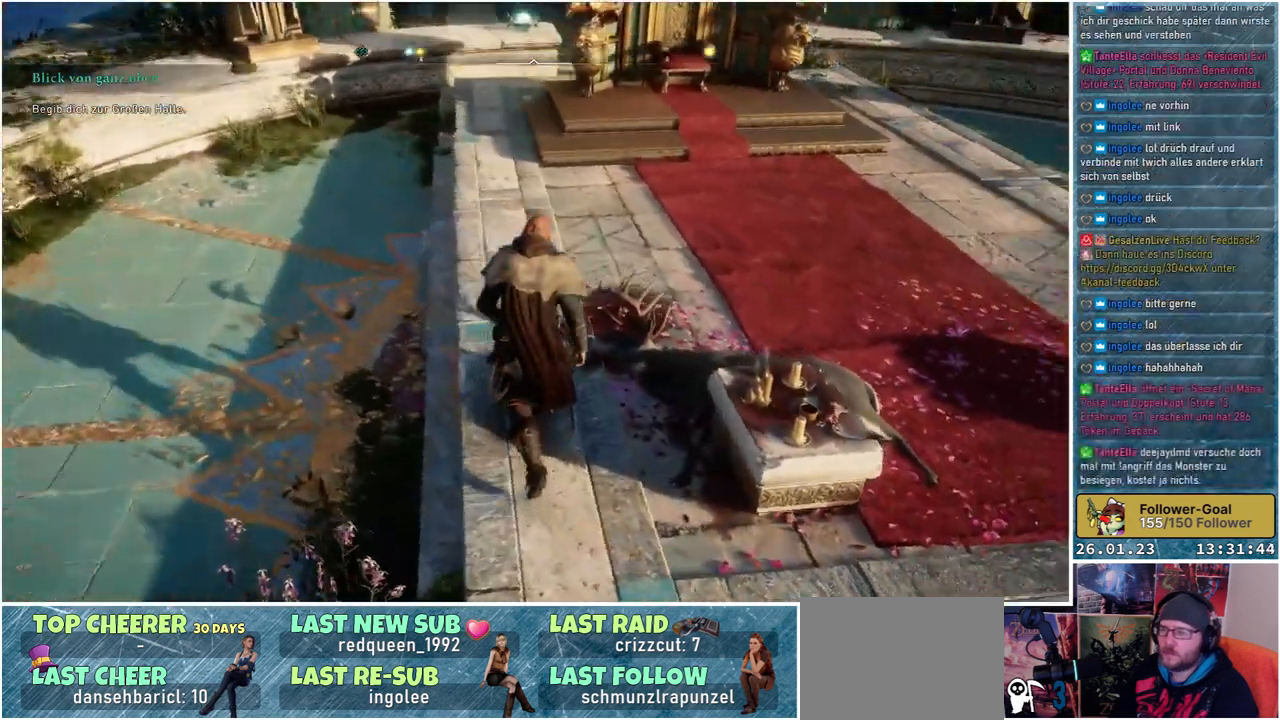
{"buttons": [], "left_stick": "up", "right_stick": "up-right", "events": [[50, "right_stick", "right"], [333, "right_stick", "up-right"]]}
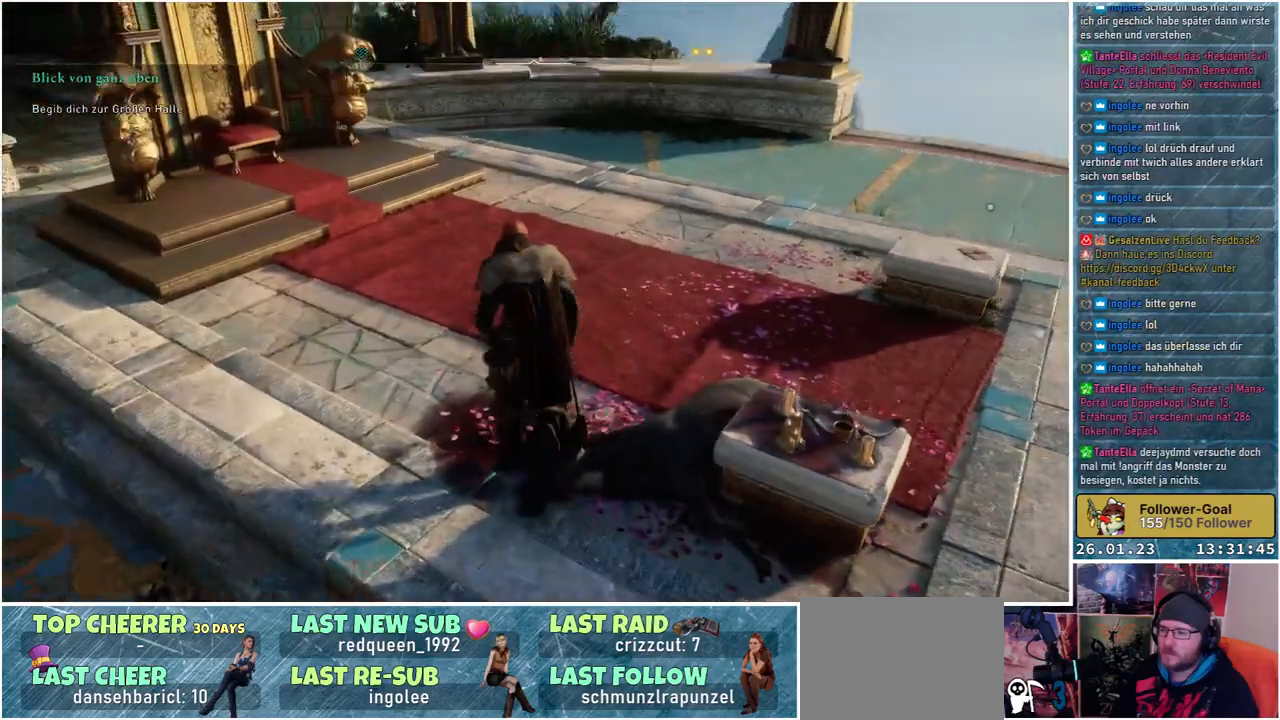
{"buttons": [], "left_stick": "up", "right_stick": "left", "events": [[100, "right_stick", "center"], [417, "right_stick", "left"]]}
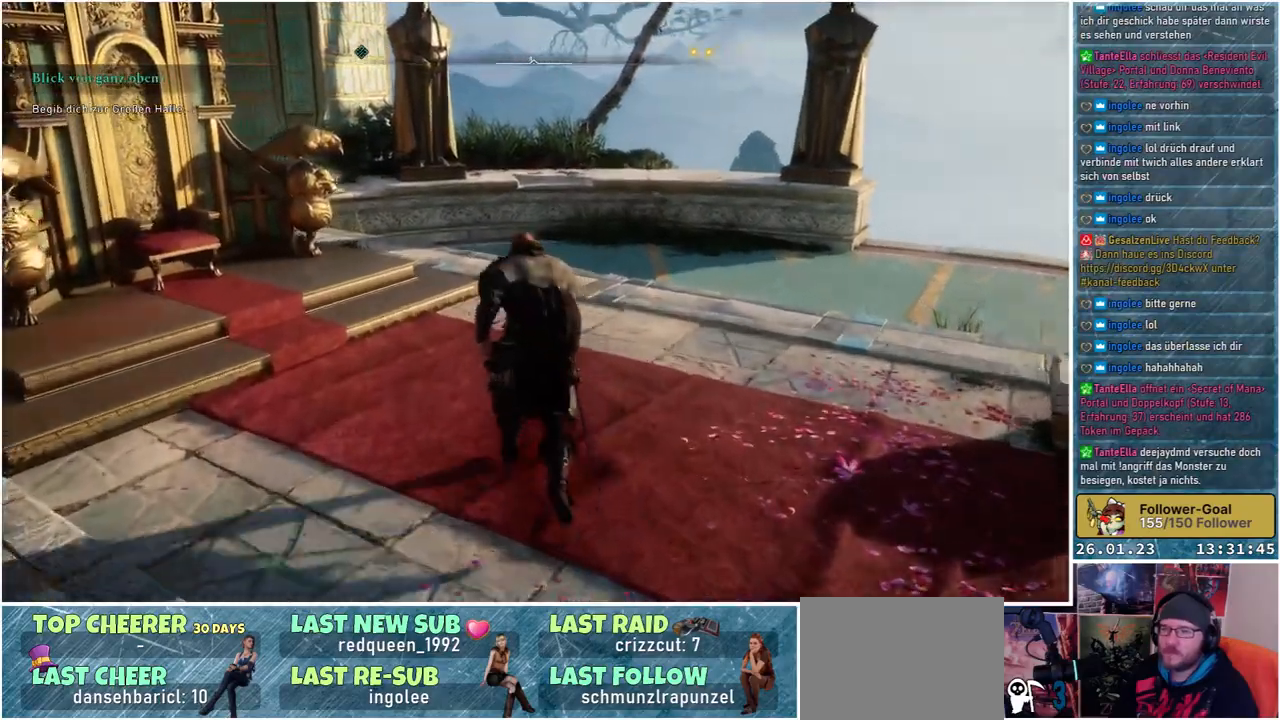
{"buttons": [], "left_stick": "up", "right_stick": "left", "events": []}
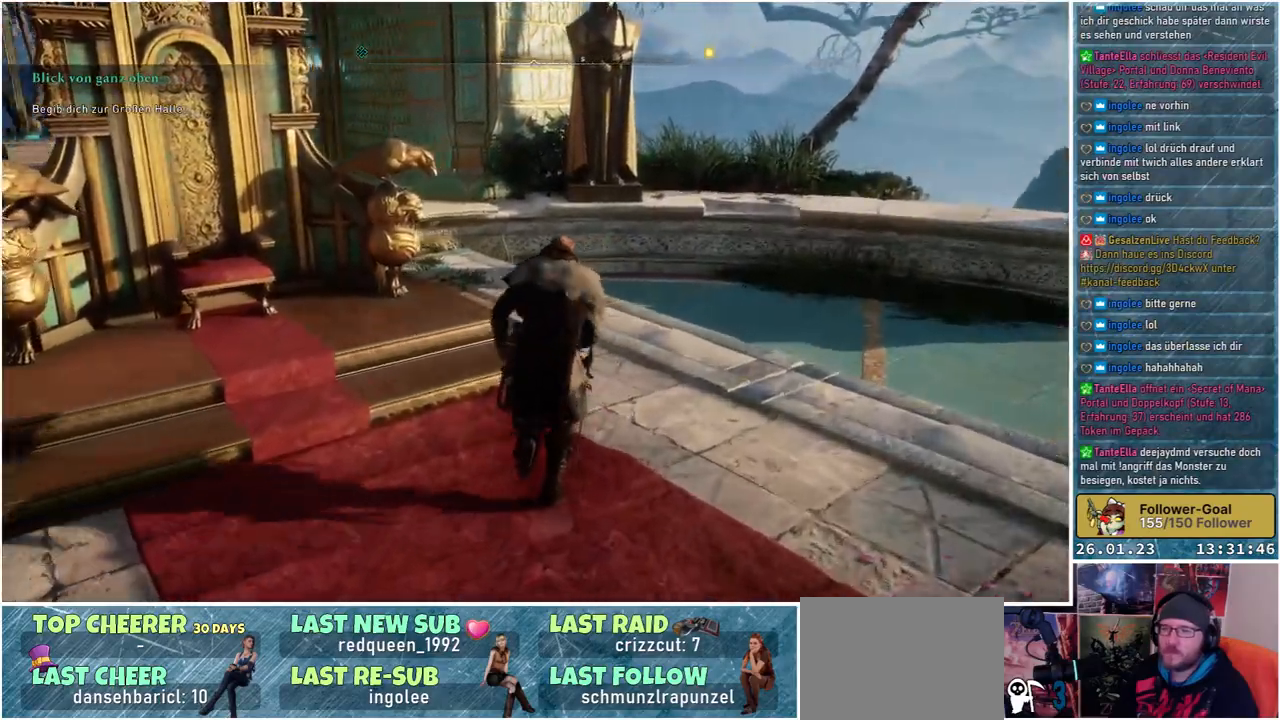
{"buttons": [], "left_stick": "up", "right_stick": "left", "events": []}
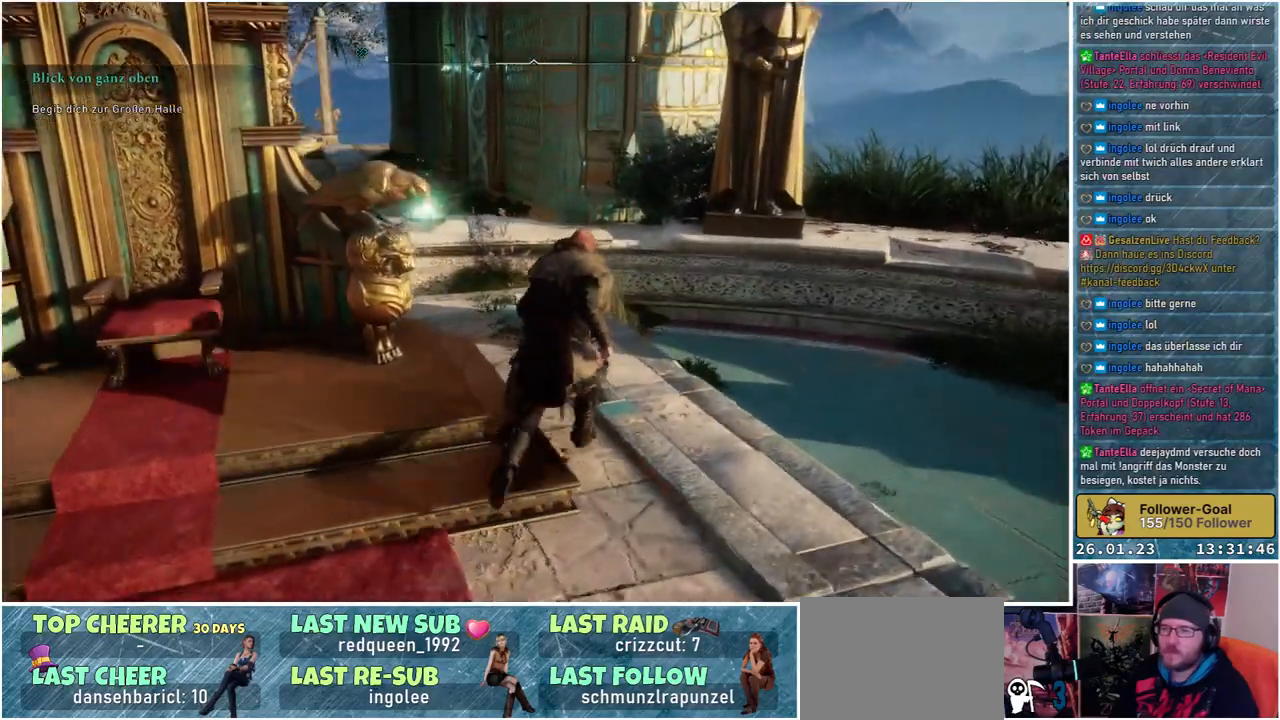
{"buttons": [], "left_stick": "up", "right_stick": "left", "events": []}
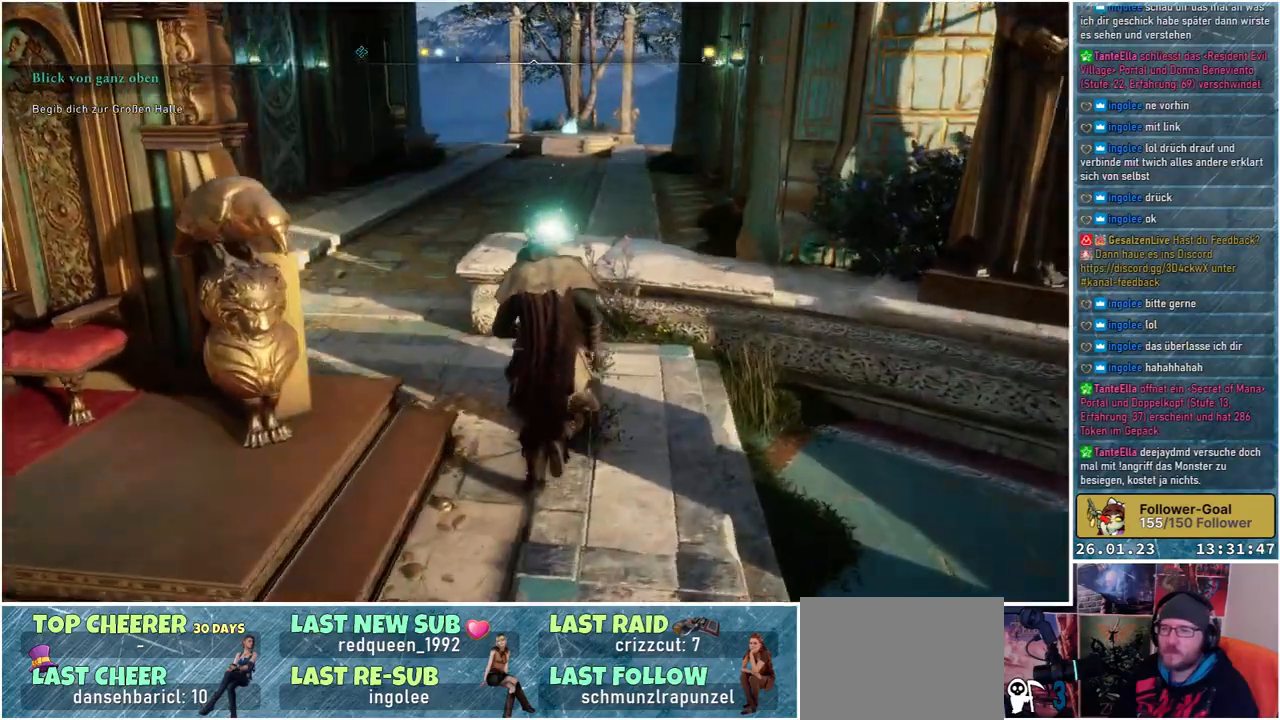
{"buttons": [], "left_stick": "up-left", "right_stick": "center", "events": [[150, "left_stick", "up-left"], [267, "right_stick", "center"]]}
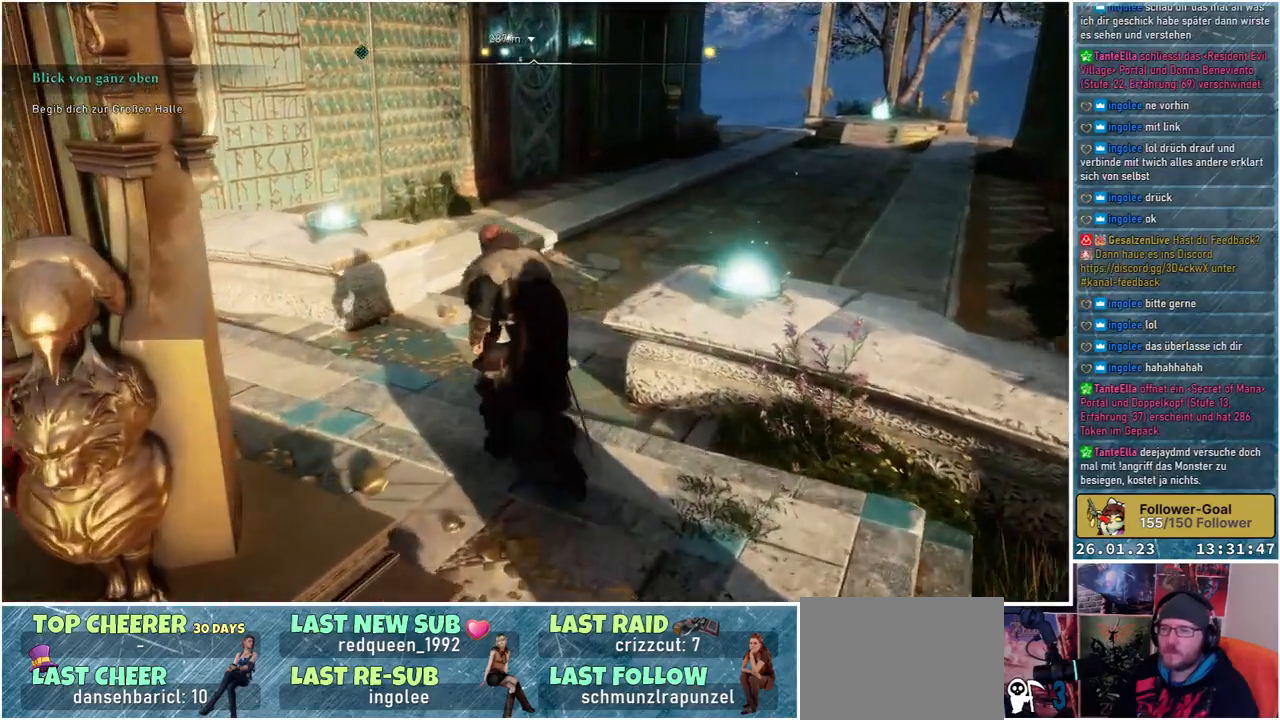
{"buttons": [], "left_stick": "up", "right_stick": "up-right", "events": [[50, "left_stick", "up"], [283, "right_stick", "up-right"]]}
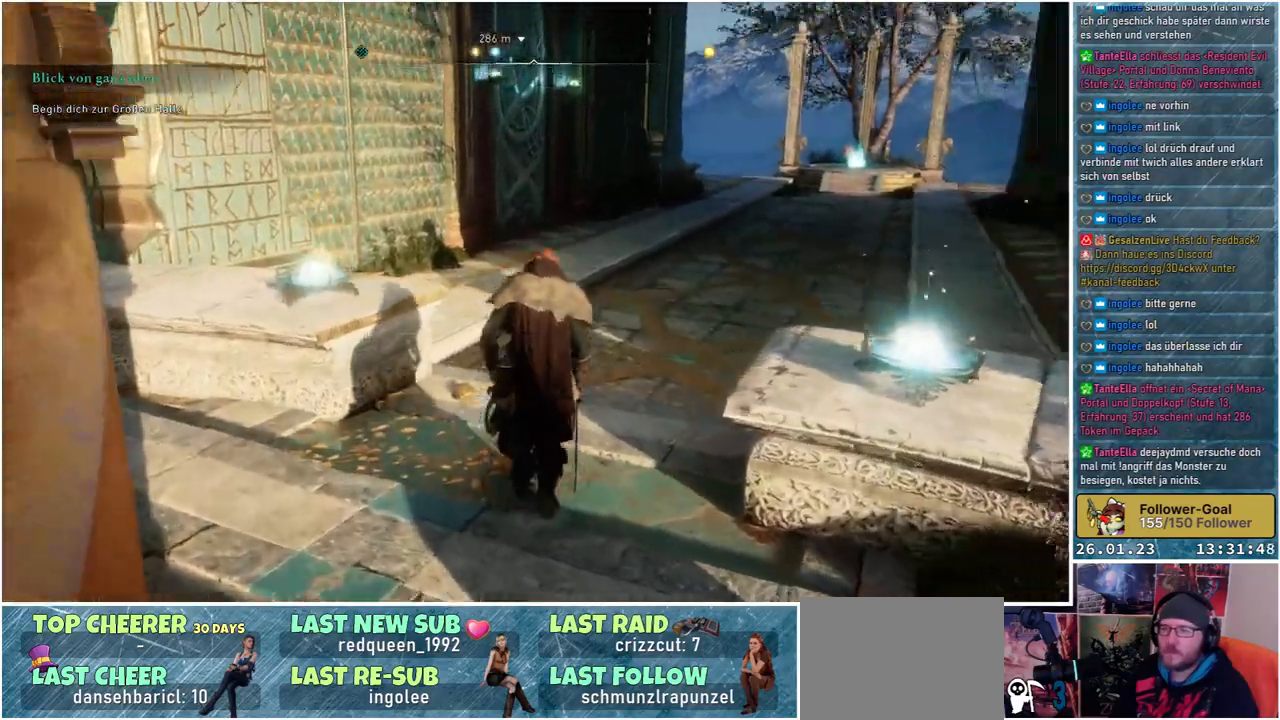
{"buttons": [], "left_stick": "up", "right_stick": "center", "events": [[217, "right_stick", "center"]]}
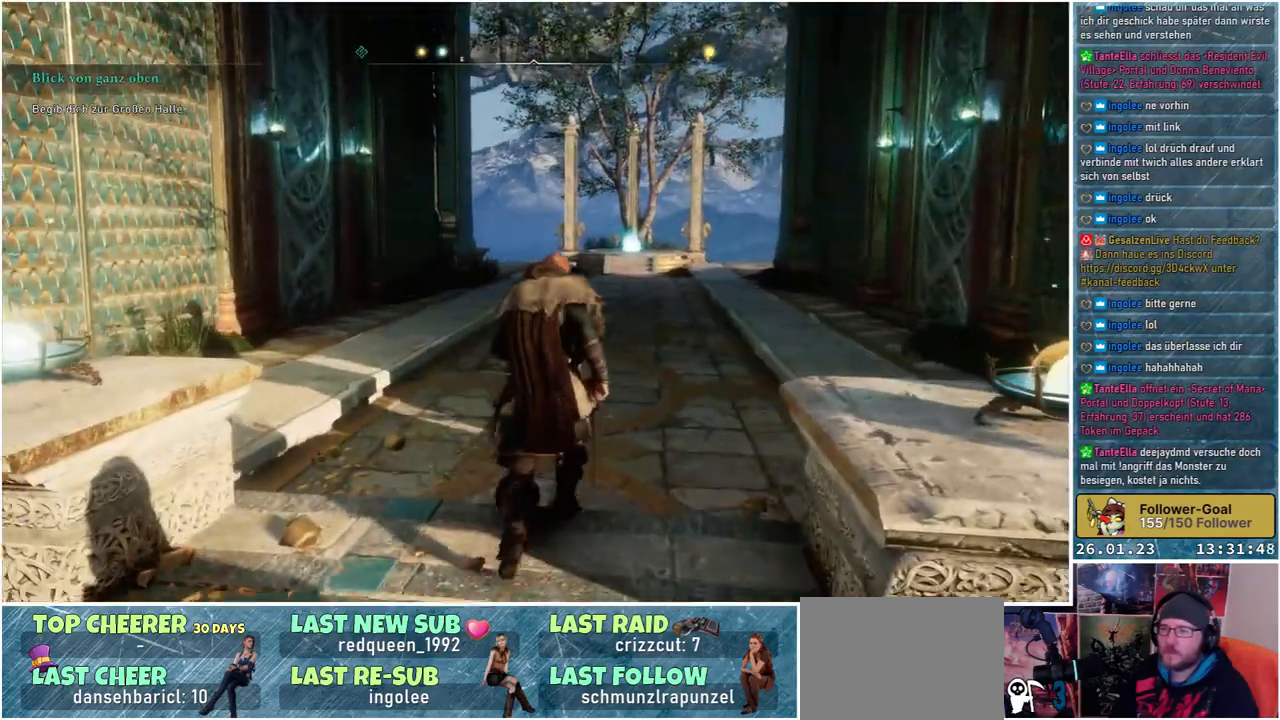
{"buttons": ["R3"], "left_stick": "up", "right_stick": "center", "events": [[33, "R3", "down"]]}
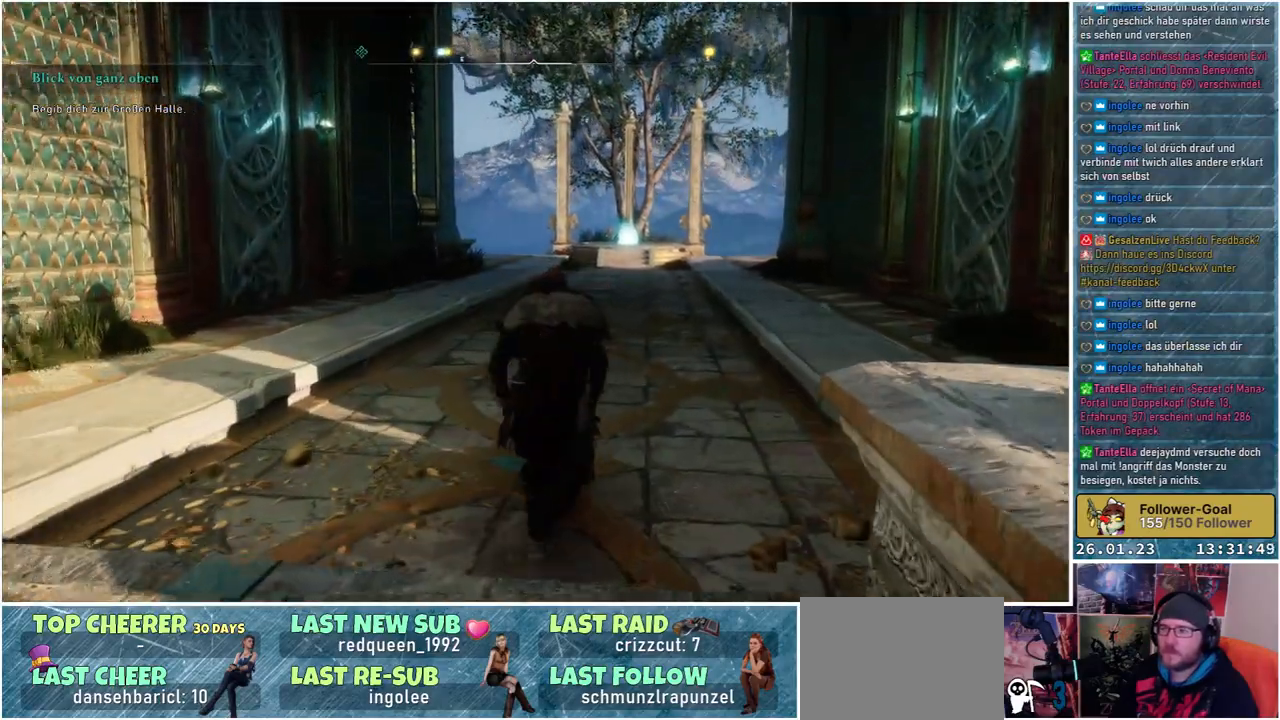
{"buttons": [], "left_stick": "up", "right_stick": "center", "events": [[450, "R3", "up"]]}